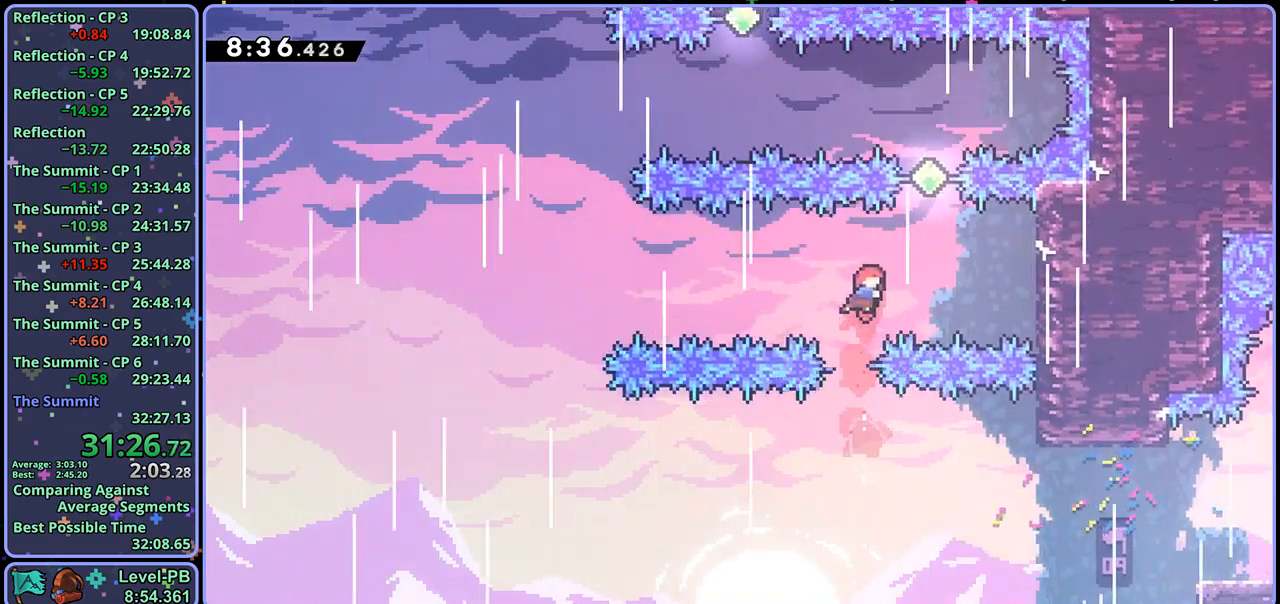
Gameplay with a controller (PlayStation layout); each line is a JSON object with the inputs held at the frame after it. "events" lists button and stick changes between this image and that frame as [ms after this image, input, new state], when the widget could be followed in between.
{"buttons": [], "left_stick": "left", "right_stick": "center", "events": [[200, "left_stick", "up"], [233, "R1", "down"], [350, "R1", "up"], [467, "left_stick", "left"]]}
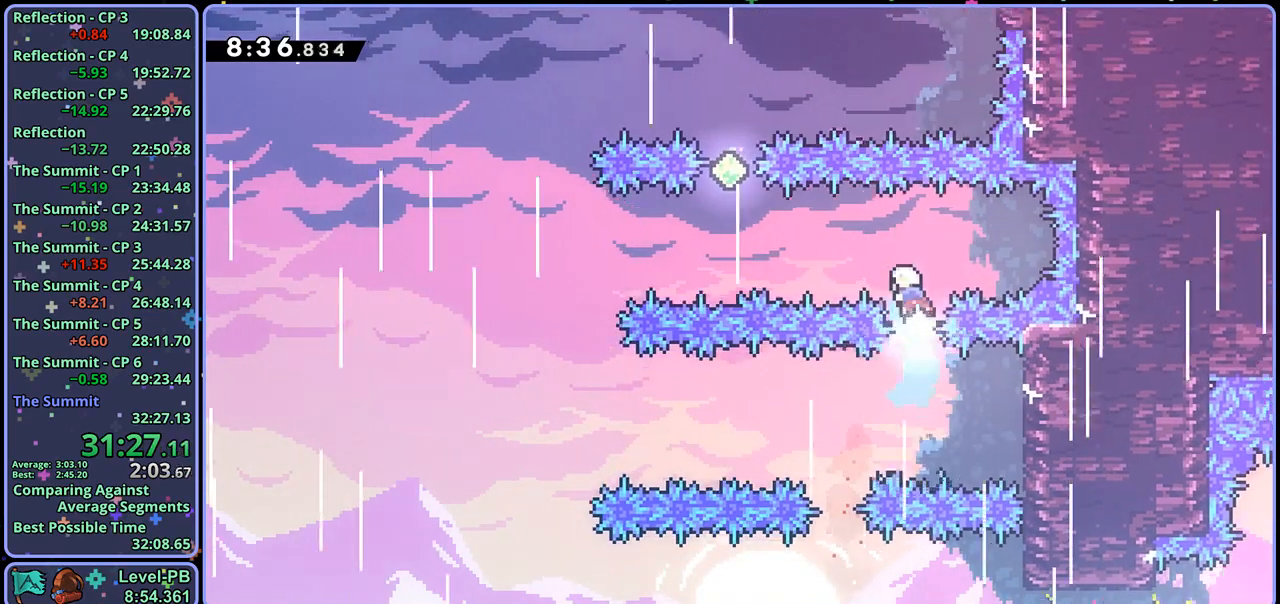
{"buttons": [], "left_stick": "up", "right_stick": "center", "events": [[50, "R1", "down"], [133, "R1", "up"], [217, "left_stick", "up-left"], [333, "left_stick", "up"], [383, "R1", "down"], [500, "R1", "up"]]}
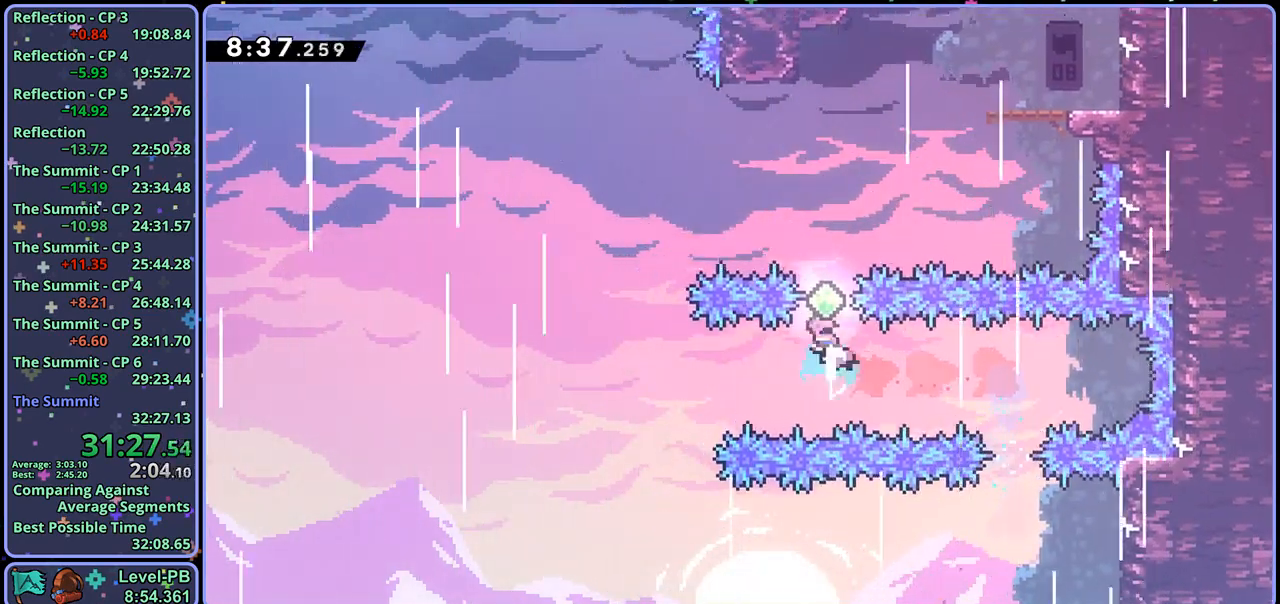
{"buttons": [], "left_stick": "up-left", "right_stick": "center", "events": [[50, "left_stick", "up-left"], [200, "R1", "down"], [283, "R1", "up"]]}
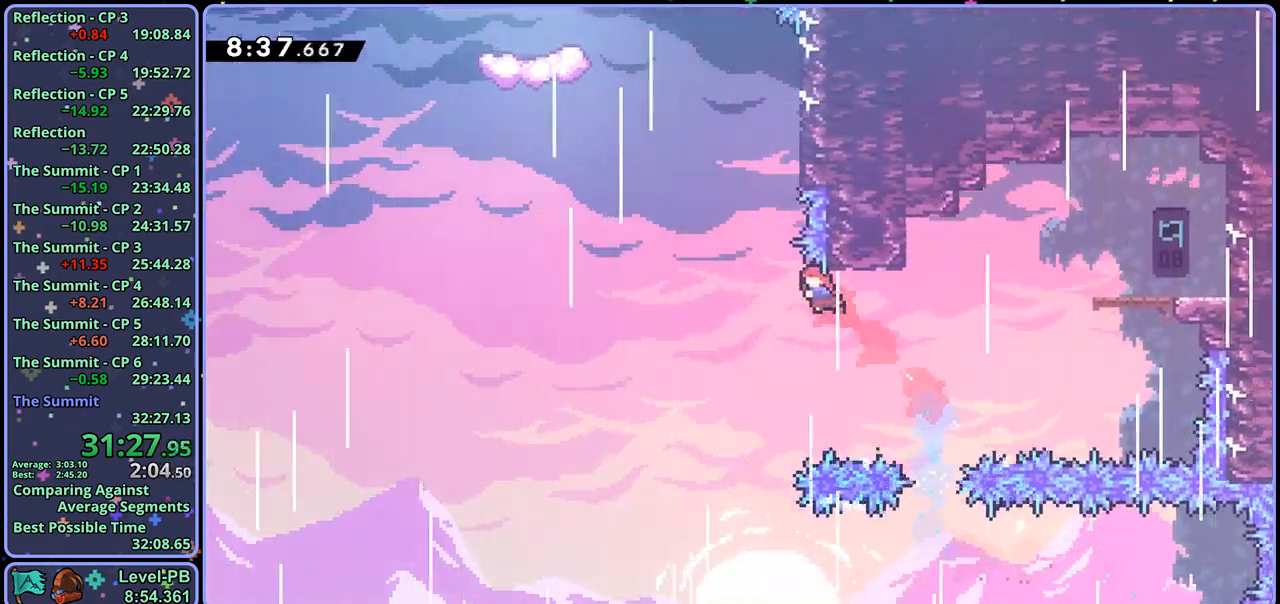
{"buttons": ["CROSS"], "left_stick": "up-left", "right_stick": "center", "events": [[83, "left_stick", "up"], [117, "R1", "down"], [317, "CROSS", "down"], [333, "left_stick", "up-left"], [500, "R1", "up"]]}
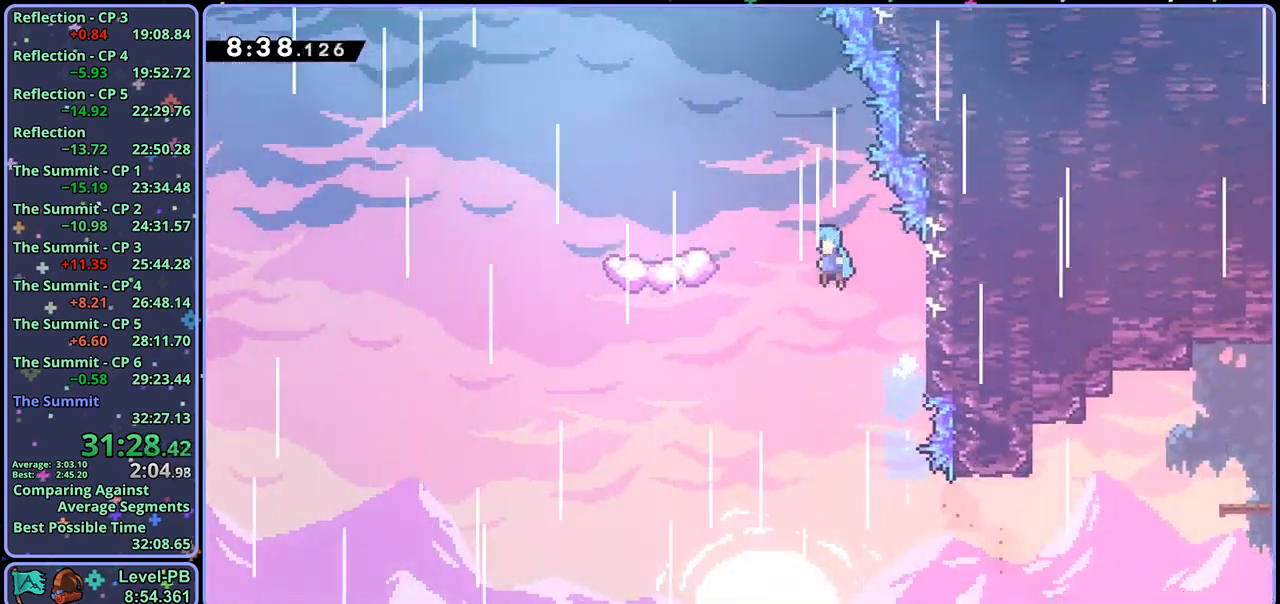
{"buttons": [], "left_stick": "up-left", "right_stick": "center", "events": [[17, "CROSS", "up"]]}
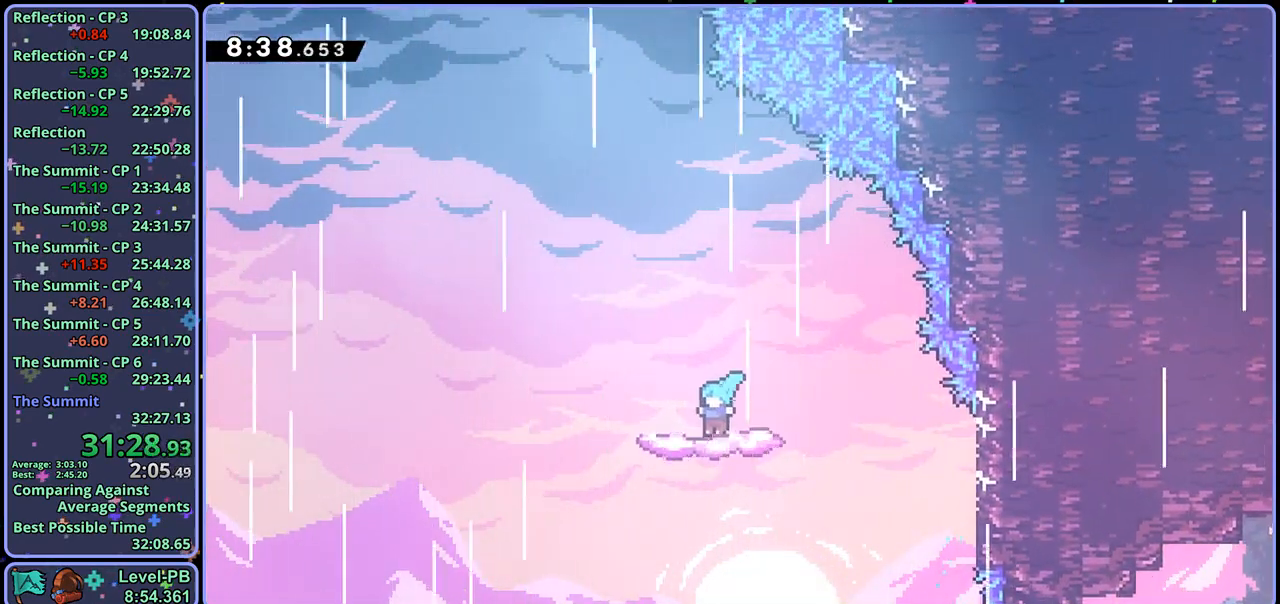
{"buttons": ["CROSS"], "left_stick": "up", "right_stick": "center", "events": [[67, "left_stick", "center"], [217, "left_stick", "up-left"], [267, "left_stick", "up"], [367, "CROSS", "down"]]}
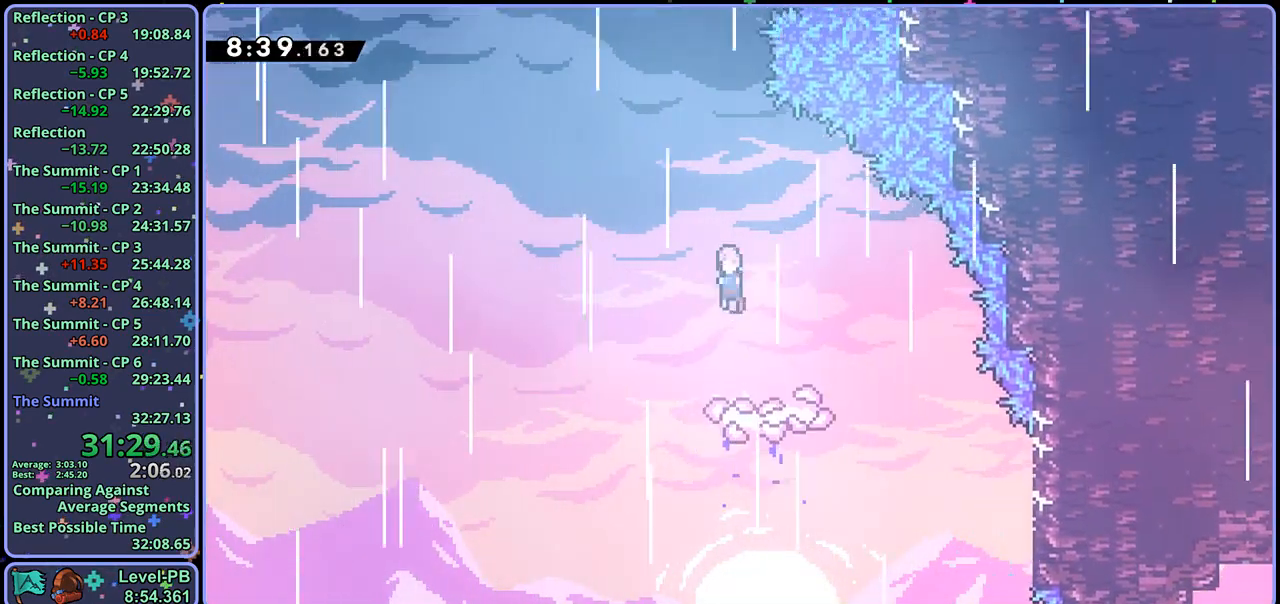
{"buttons": [], "left_stick": "up-right", "right_stick": "center", "events": [[217, "R1", "down"], [250, "CROSS", "up"], [300, "R1", "up"], [400, "left_stick", "up-right"]]}
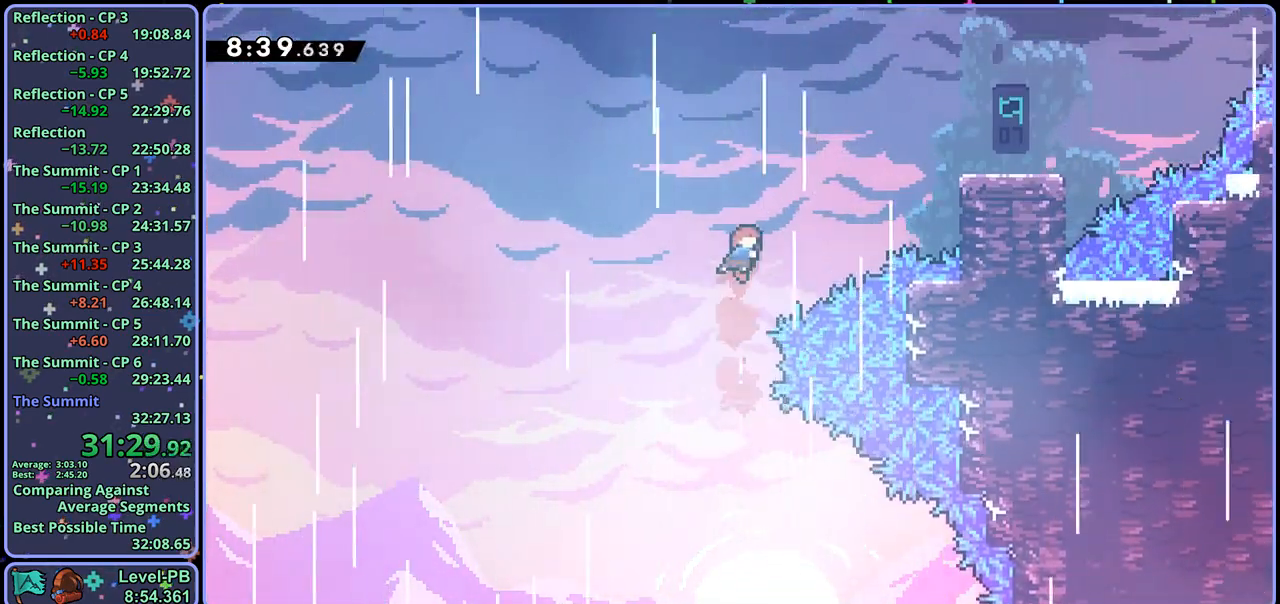
{"buttons": [], "left_stick": "up-right", "right_stick": "center", "events": [[50, "R1", "down"], [183, "R1", "up"]]}
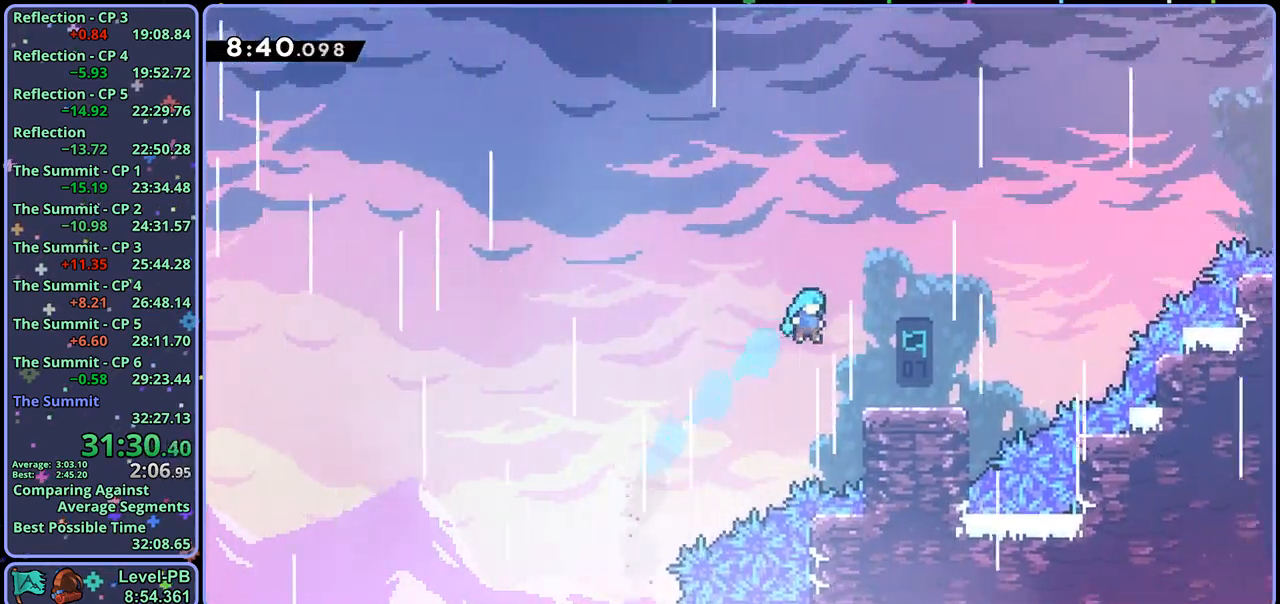
{"buttons": ["CROSS"], "left_stick": "up-right", "right_stick": "center", "events": [[317, "CROSS", "down"]]}
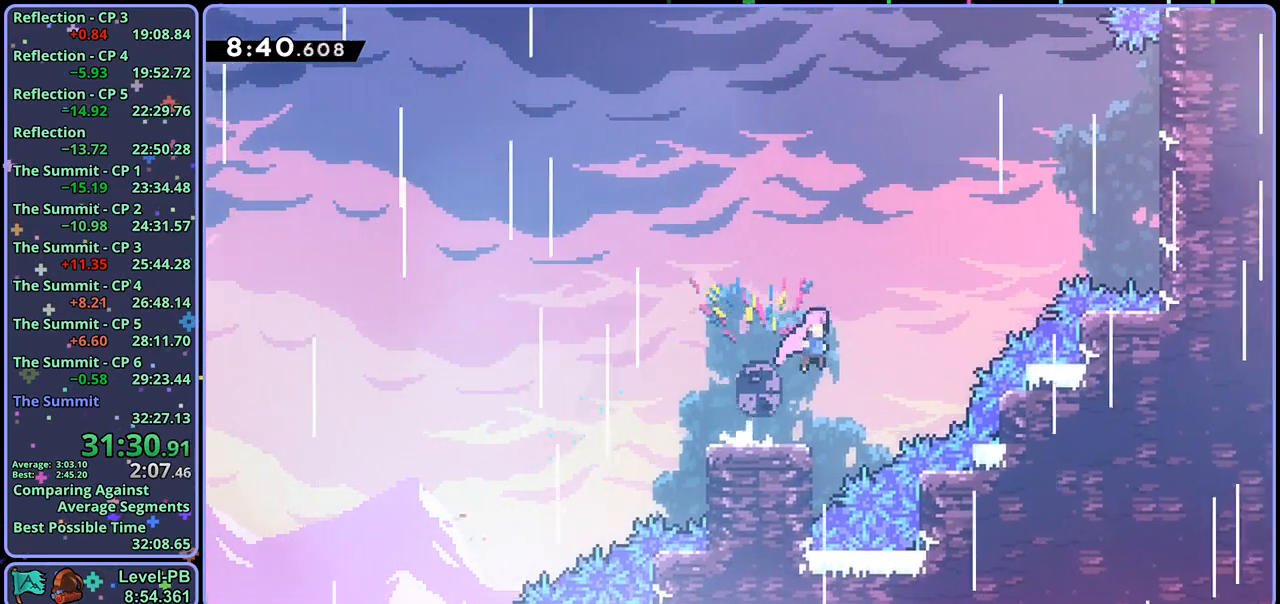
{"buttons": ["CROSS"], "left_stick": "up-right", "right_stick": "center", "events": [[233, "R1", "down"], [383, "R1", "up"]]}
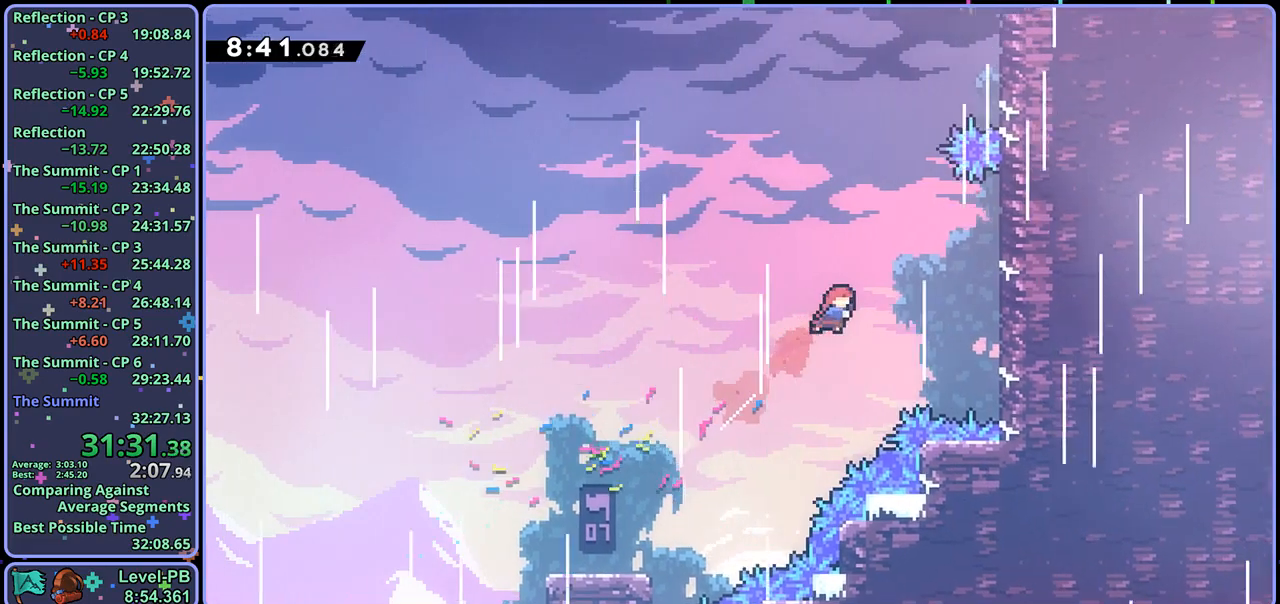
{"buttons": [], "left_stick": "up-right", "right_stick": "center", "events": [[183, "left_stick", "up"], [217, "R1", "down"], [367, "R1", "up"], [433, "left_stick", "up-right"], [500, "CROSS", "up"]]}
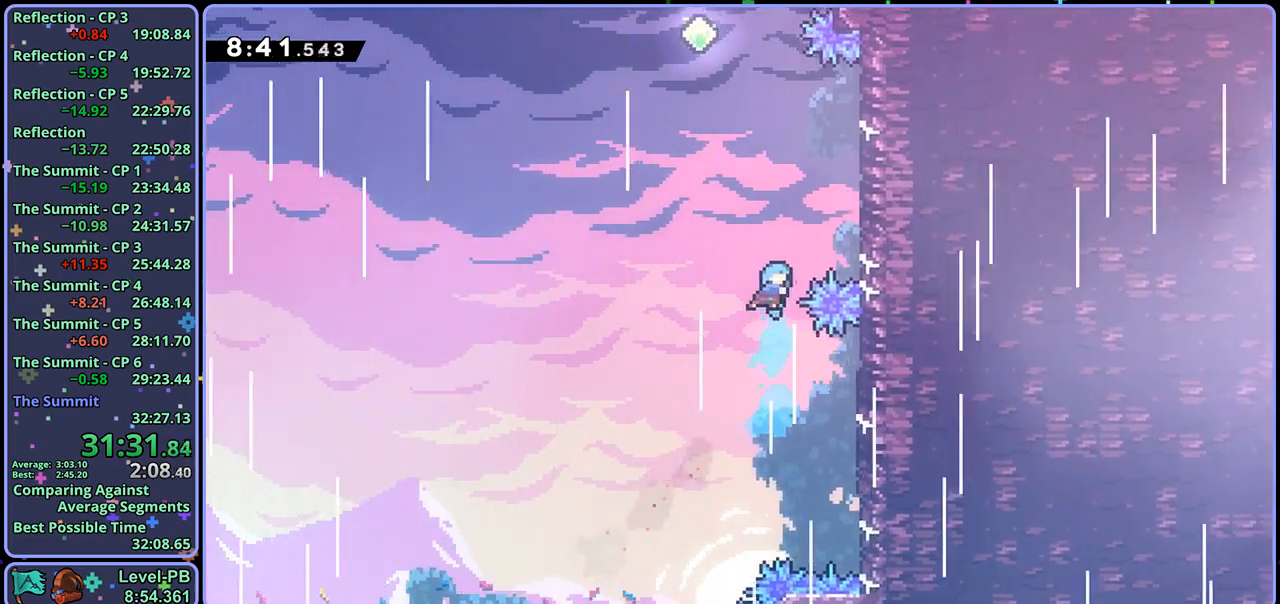
{"buttons": ["CROSS", "L1"], "left_stick": "up-left", "right_stick": "center", "events": [[33, "L1", "down"], [317, "CROSS", "down"], [433, "CROSS", "up"], [483, "CROSS", "down"], [500, "left_stick", "up-left"]]}
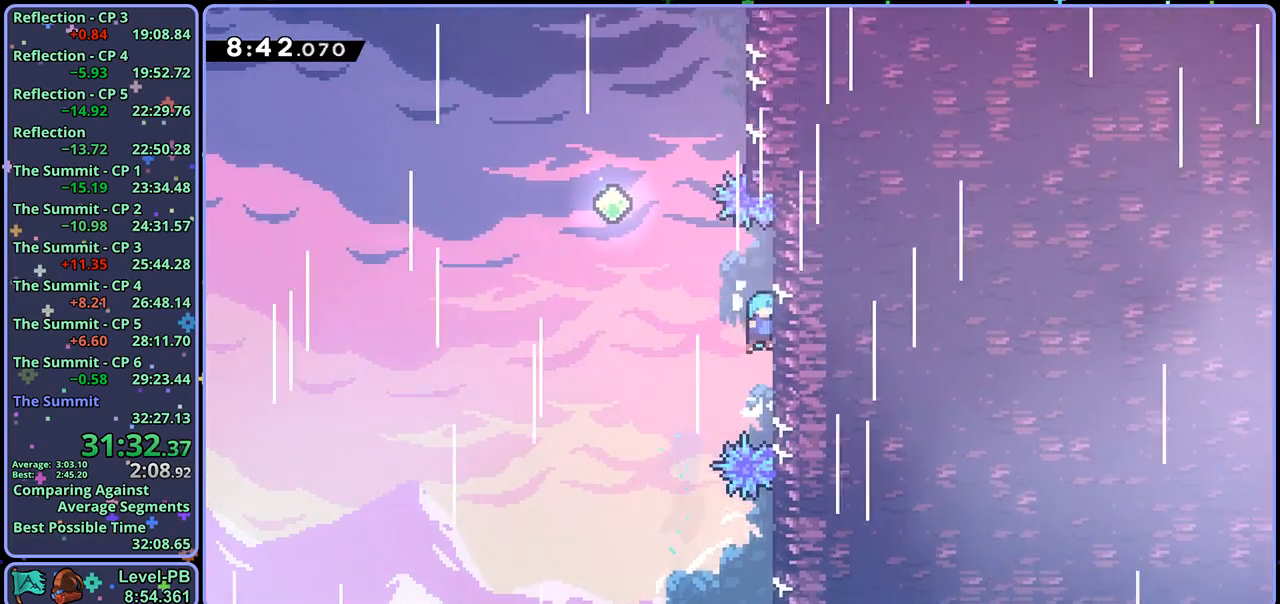
{"buttons": ["CROSS", "R1"], "left_stick": "up", "right_stick": "center", "events": [[400, "left_stick", "up"], [417, "R1", "down"], [433, "L1", "up"]]}
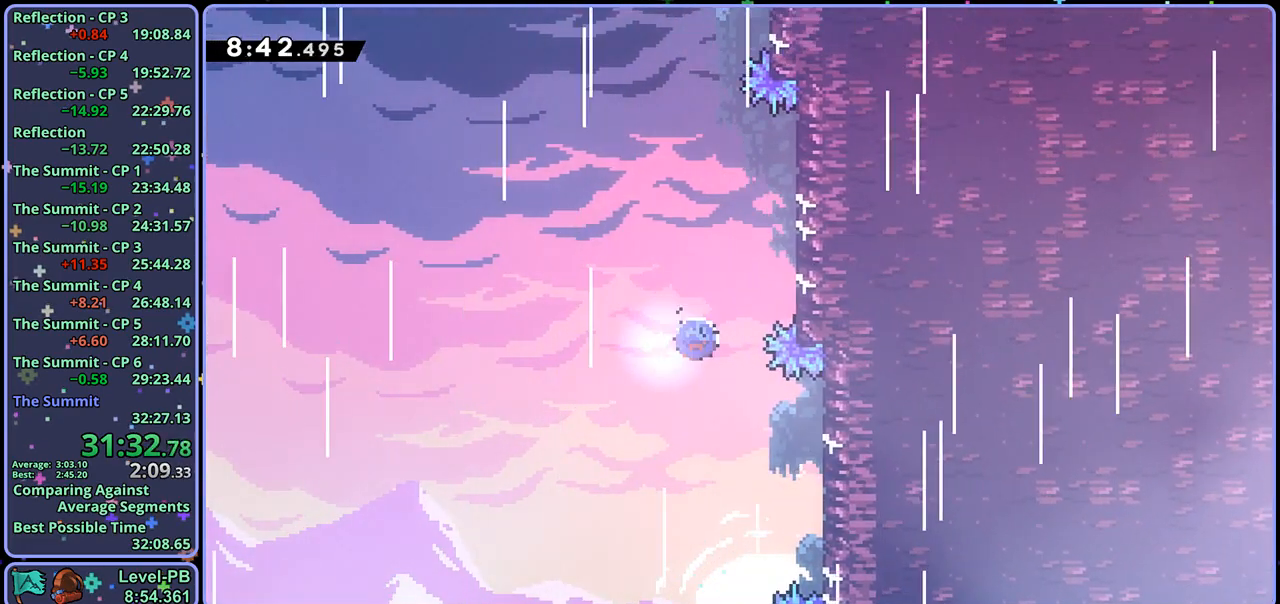
{"buttons": ["CROSS", "R1"], "left_stick": "up-right", "right_stick": "center", "events": [[50, "R1", "up"], [283, "R1", "down"], [450, "left_stick", "up-right"]]}
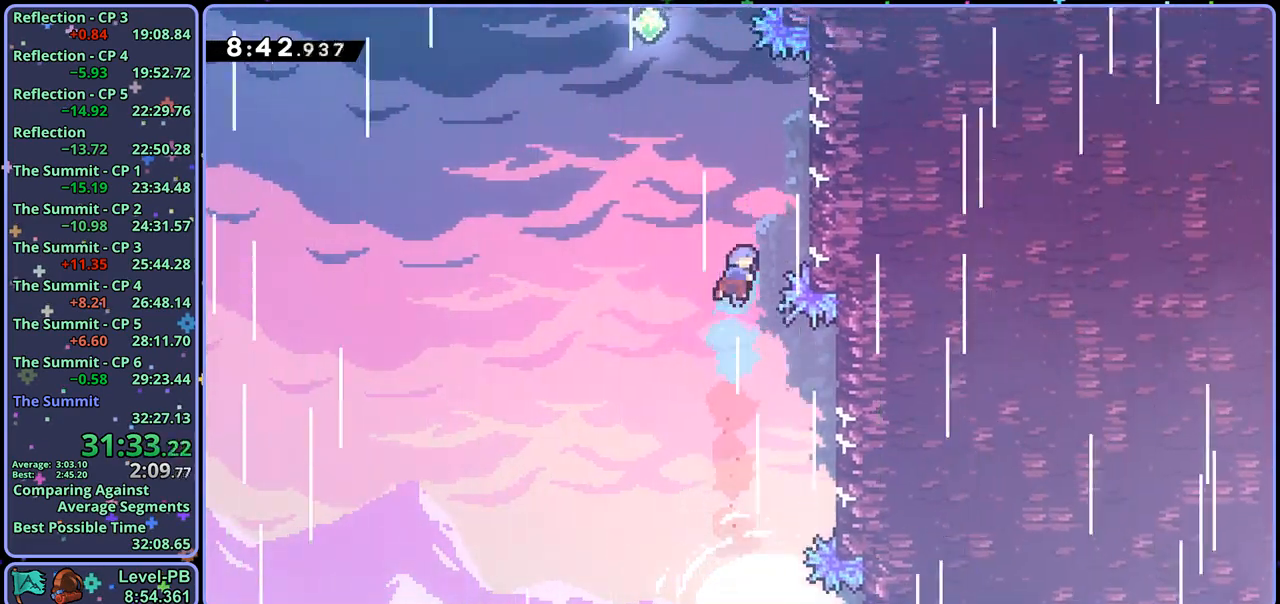
{"buttons": ["CROSS"], "left_stick": "up-left", "right_stick": "center", "events": [[83, "R1", "up"], [150, "CROSS", "up"], [300, "CROSS", "down"], [300, "left_stick", "up-left"]]}
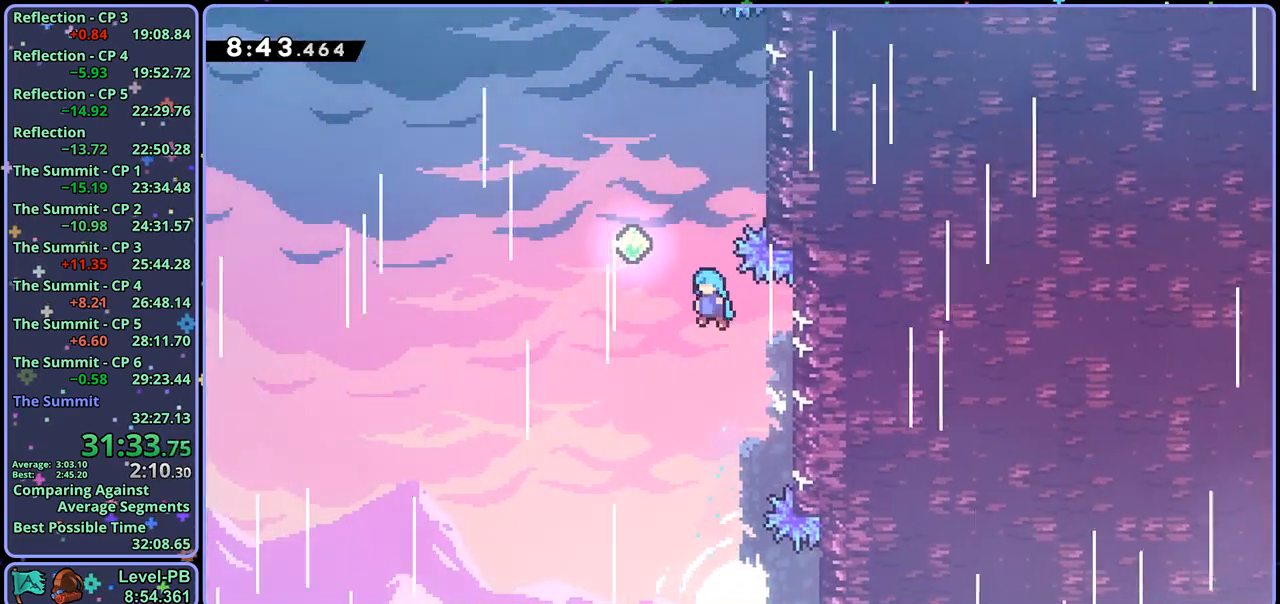
{"buttons": [], "left_stick": "up", "right_stick": "center", "events": [[150, "left_stick", "up"], [183, "CROSS", "up"], [200, "R1", "down"], [350, "R1", "up"]]}
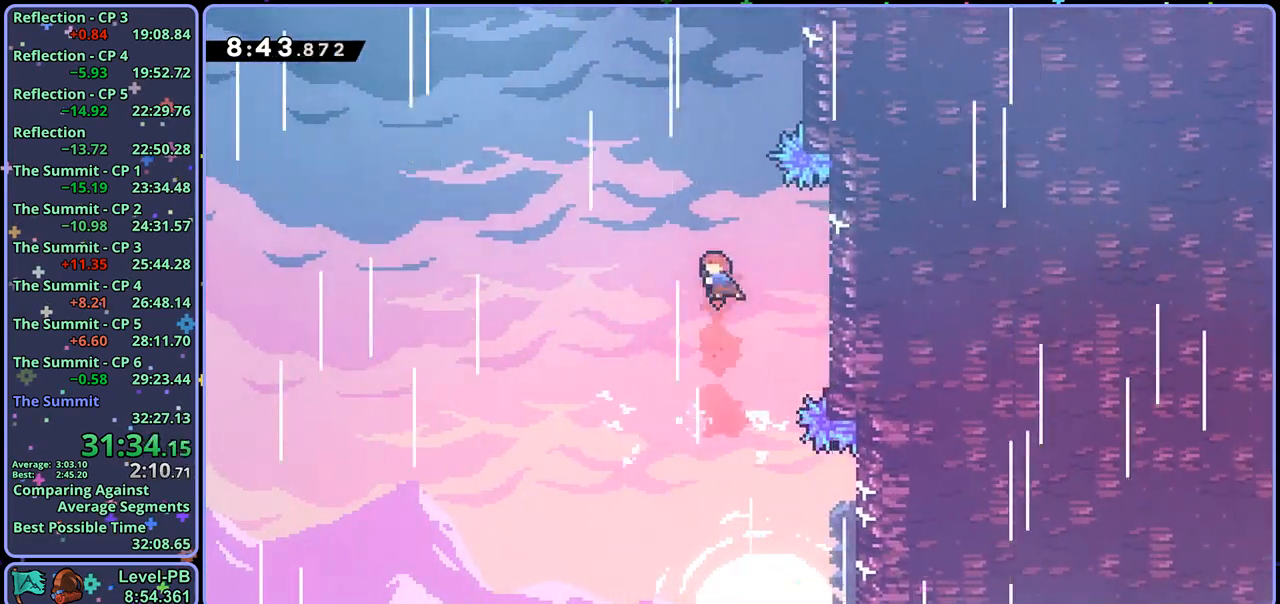
{"buttons": ["L1"], "left_stick": "up-right", "right_stick": "center", "events": [[50, "R1", "down"], [217, "R1", "up"], [233, "left_stick", "up-right"], [483, "L1", "down"]]}
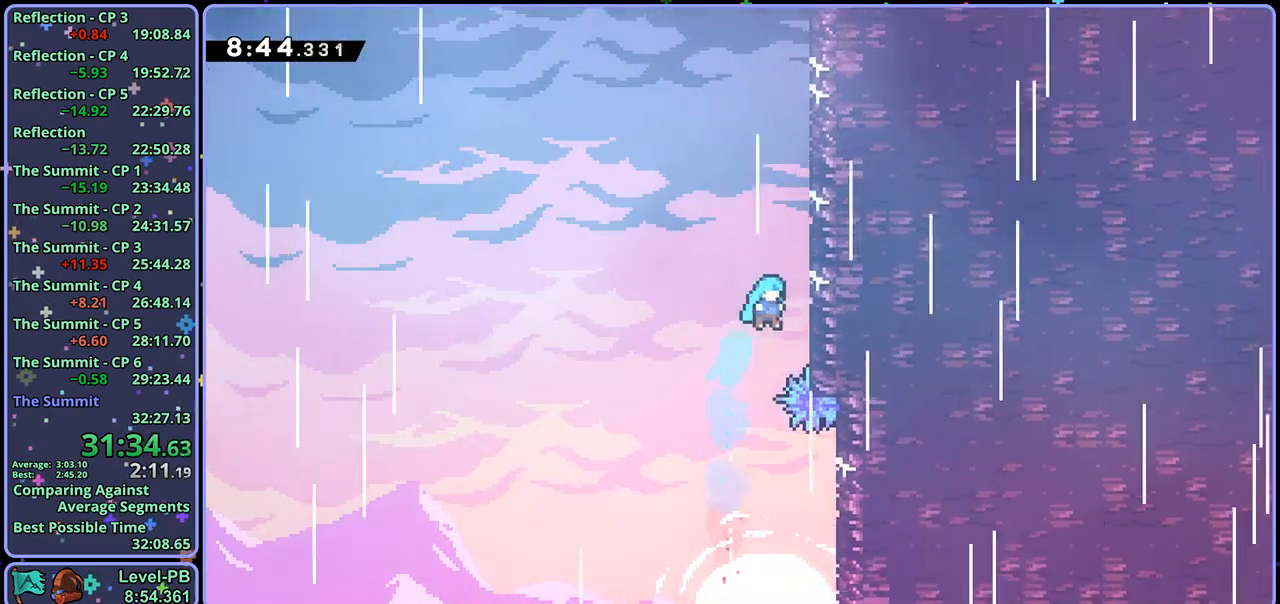
{"buttons": ["CROSS", "L1"], "left_stick": "center", "right_stick": "center", "events": [[33, "CROSS", "down"], [133, "left_stick", "center"], [233, "CROSS", "up"], [267, "CROSS", "down"], [433, "CROSS", "up"], [500, "CROSS", "down"]]}
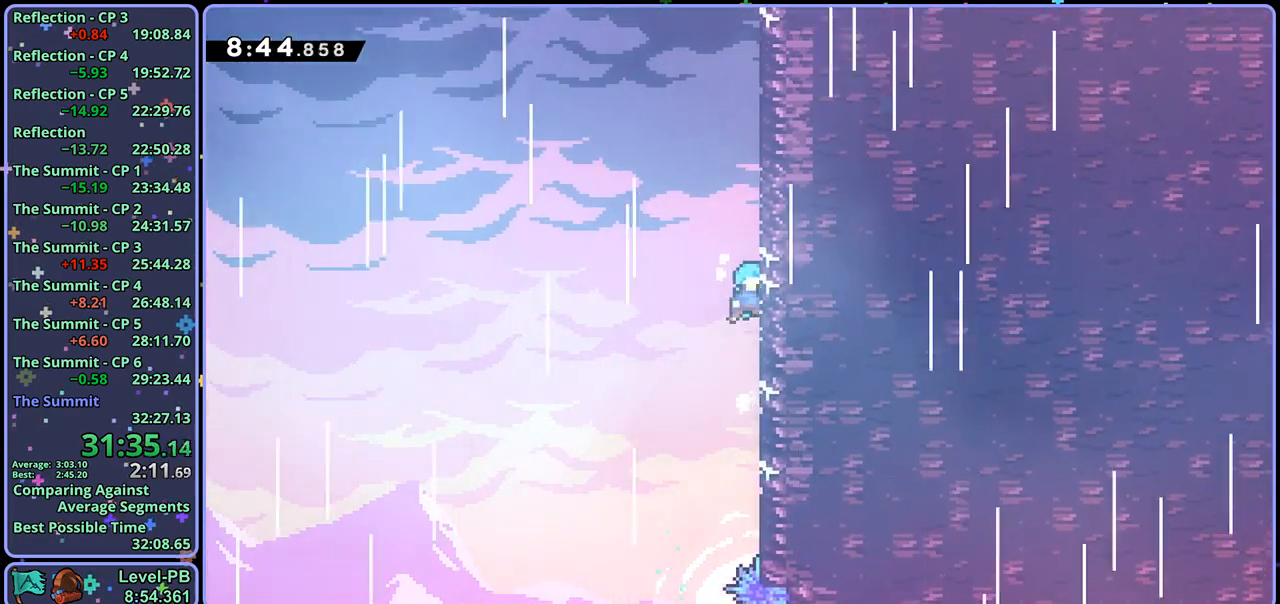
{"buttons": ["CROSS", "L1"], "left_stick": "left", "right_stick": "center", "events": [[167, "CROSS", "up"], [217, "CROSS", "down"], [400, "CROSS", "up"], [433, "left_stick", "left"], [467, "CROSS", "down"]]}
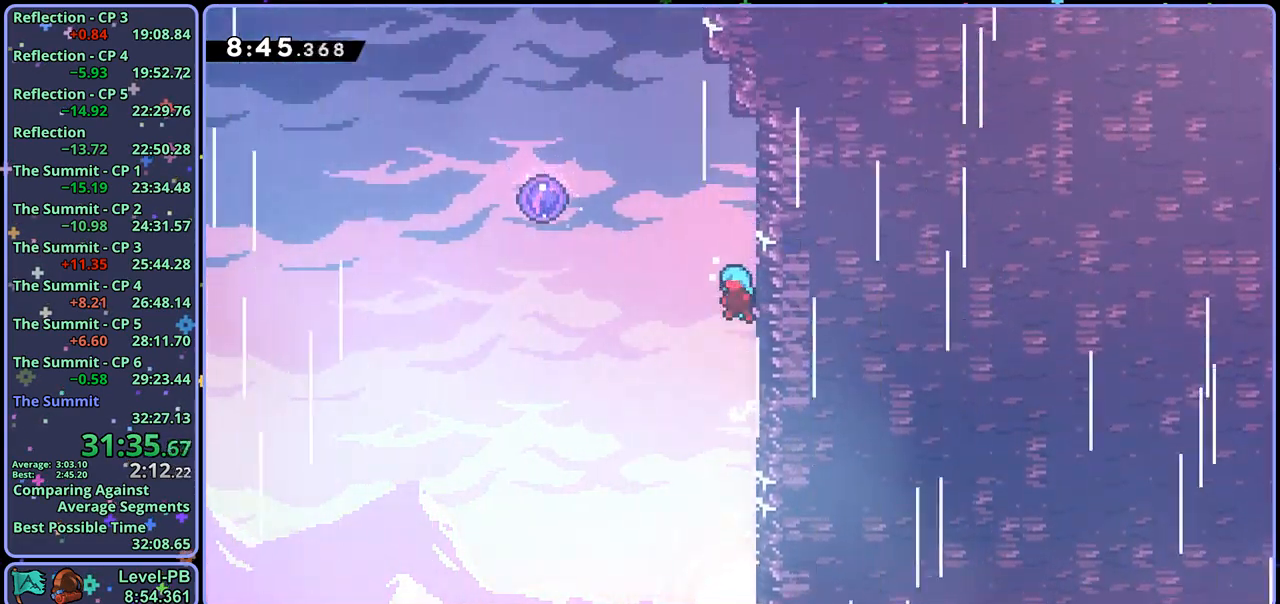
{"buttons": [], "left_stick": "left", "right_stick": "center", "events": [[367, "L1", "up"], [383, "CROSS", "up"]]}
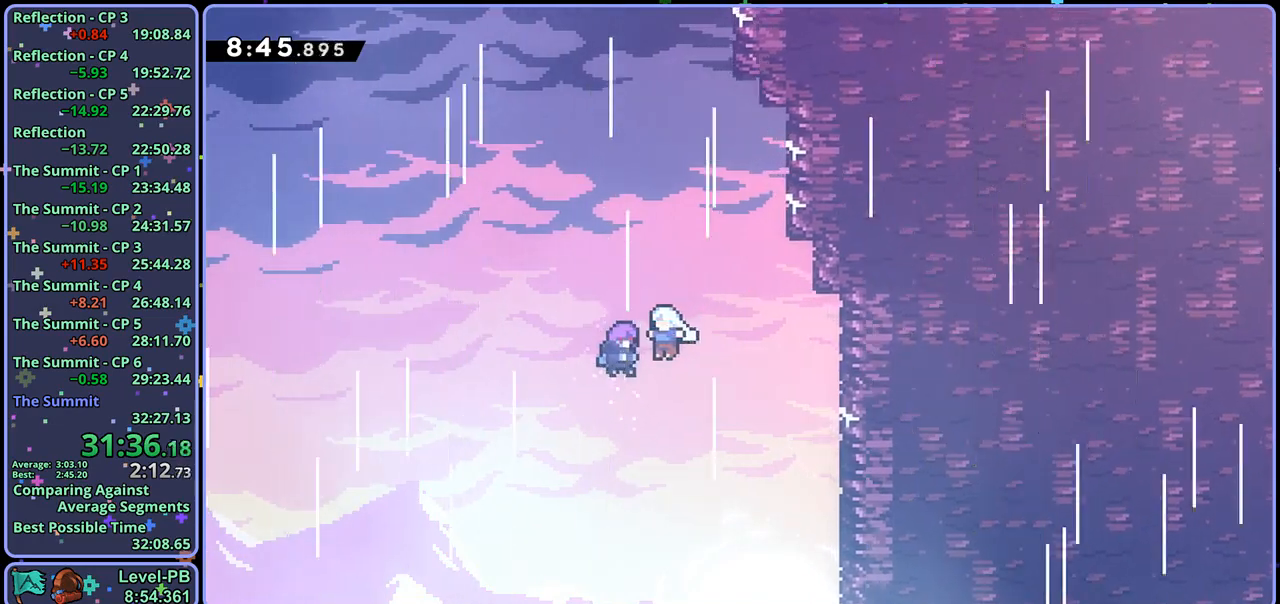
{"buttons": [], "left_stick": "center", "right_stick": "center", "events": [[133, "left_stick", "center"]]}
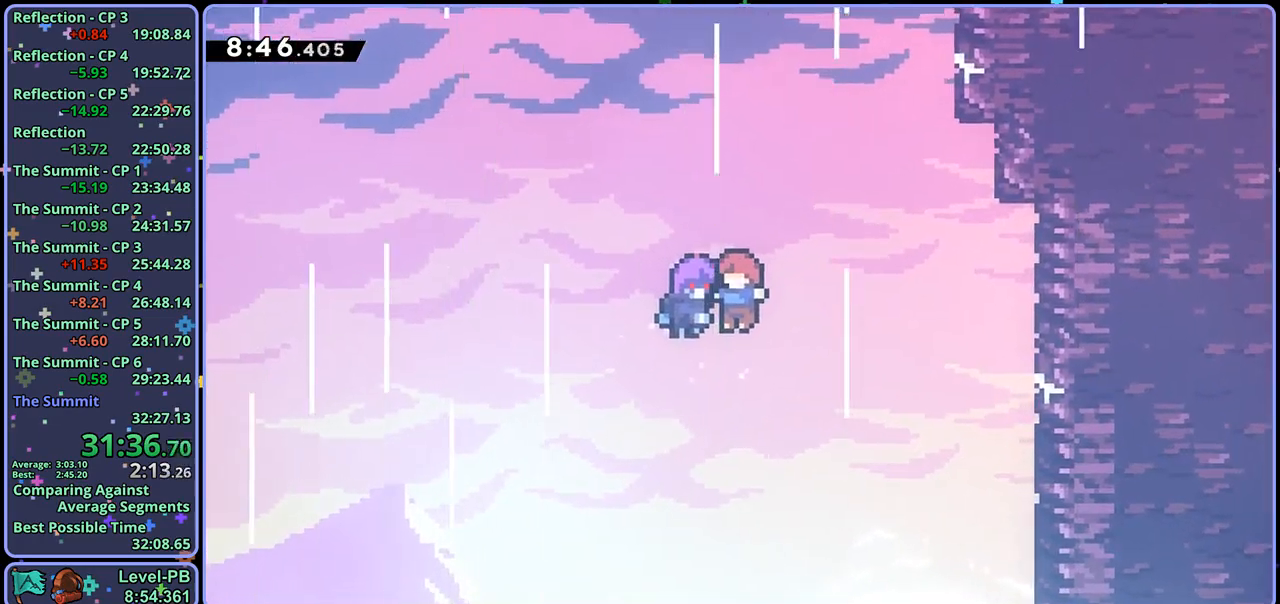
{"buttons": [], "left_stick": "center", "right_stick": "center", "events": []}
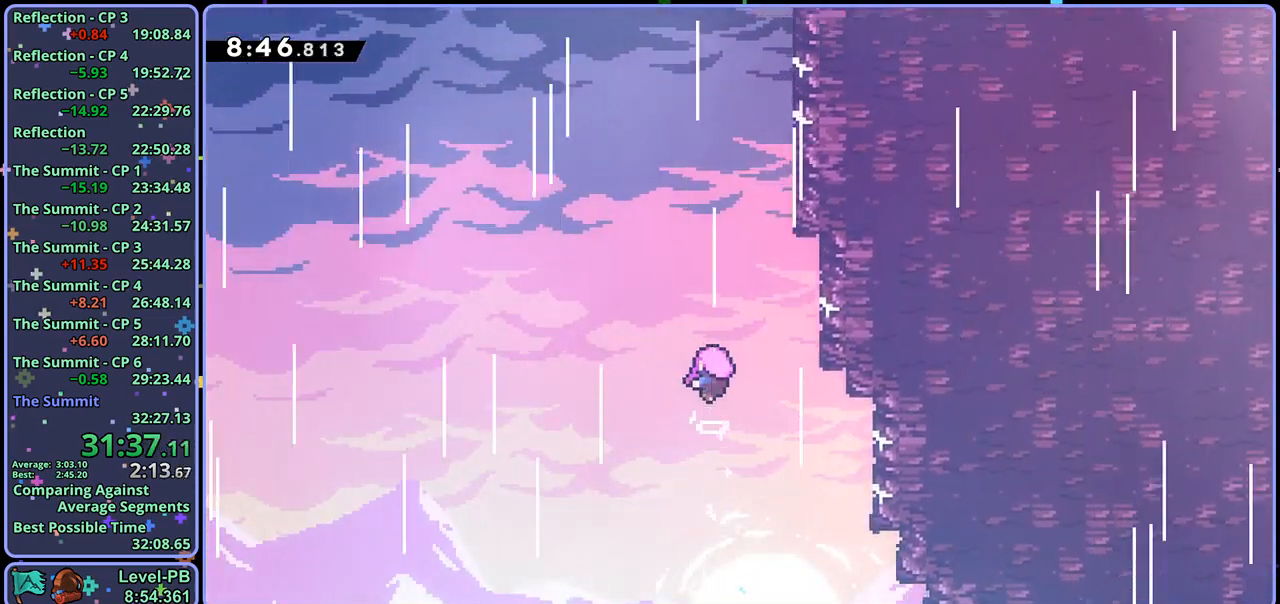
{"buttons": [], "left_stick": "center", "right_stick": "center", "events": []}
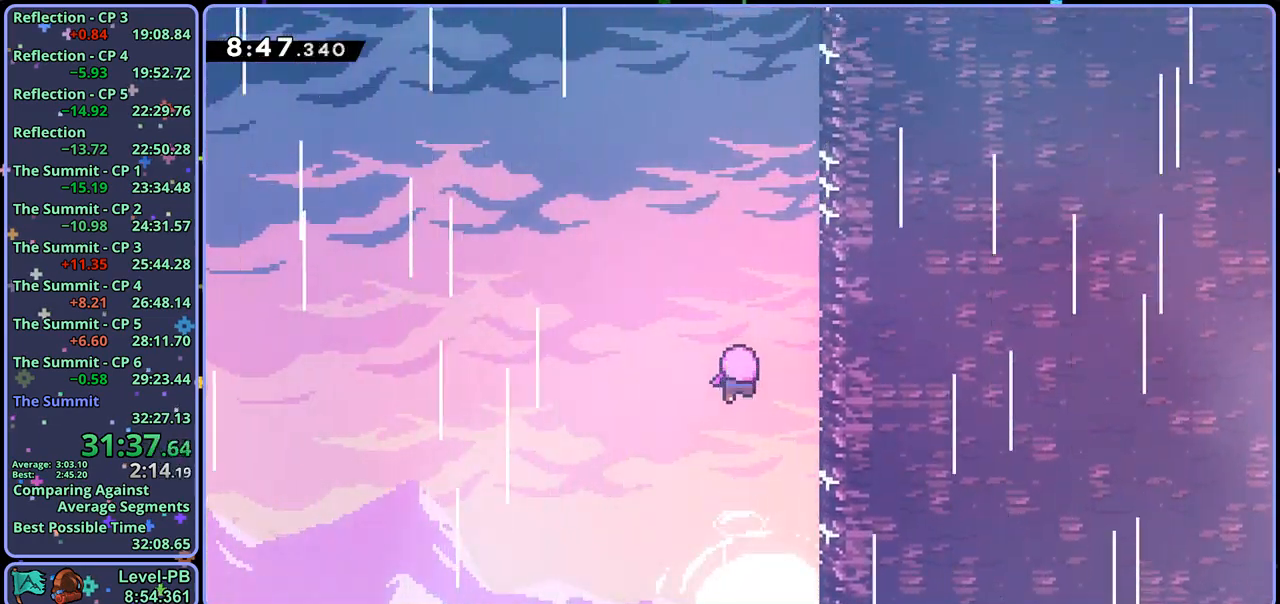
{"buttons": [], "left_stick": "center", "right_stick": "center", "events": []}
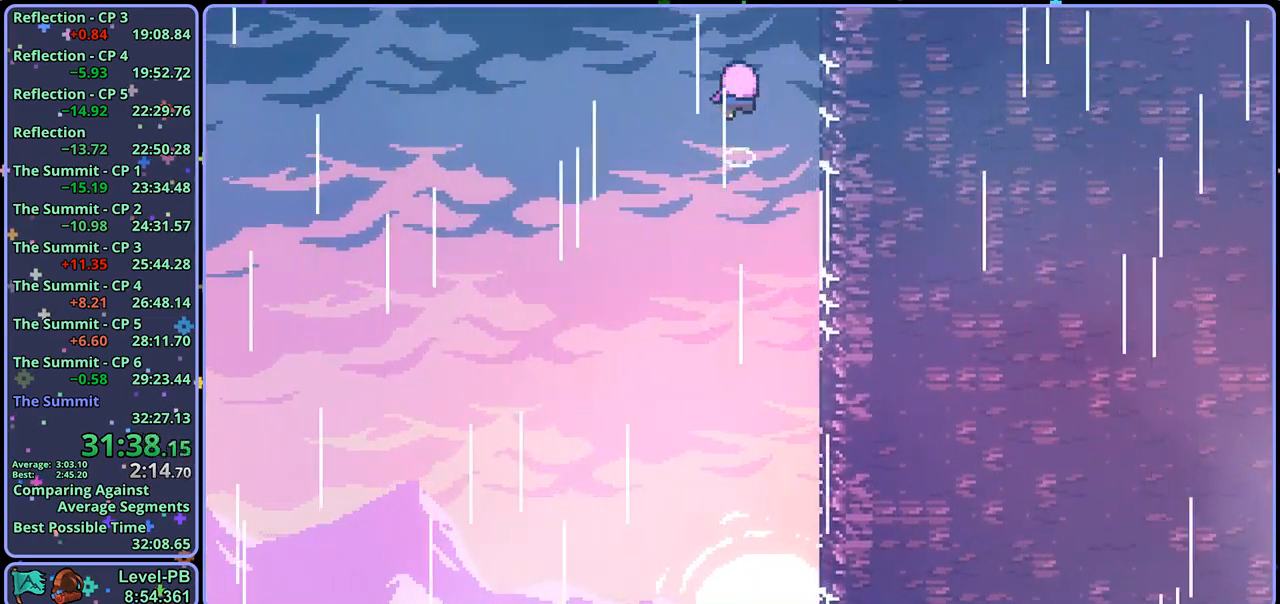
{"buttons": [], "left_stick": "center", "right_stick": "center", "events": []}
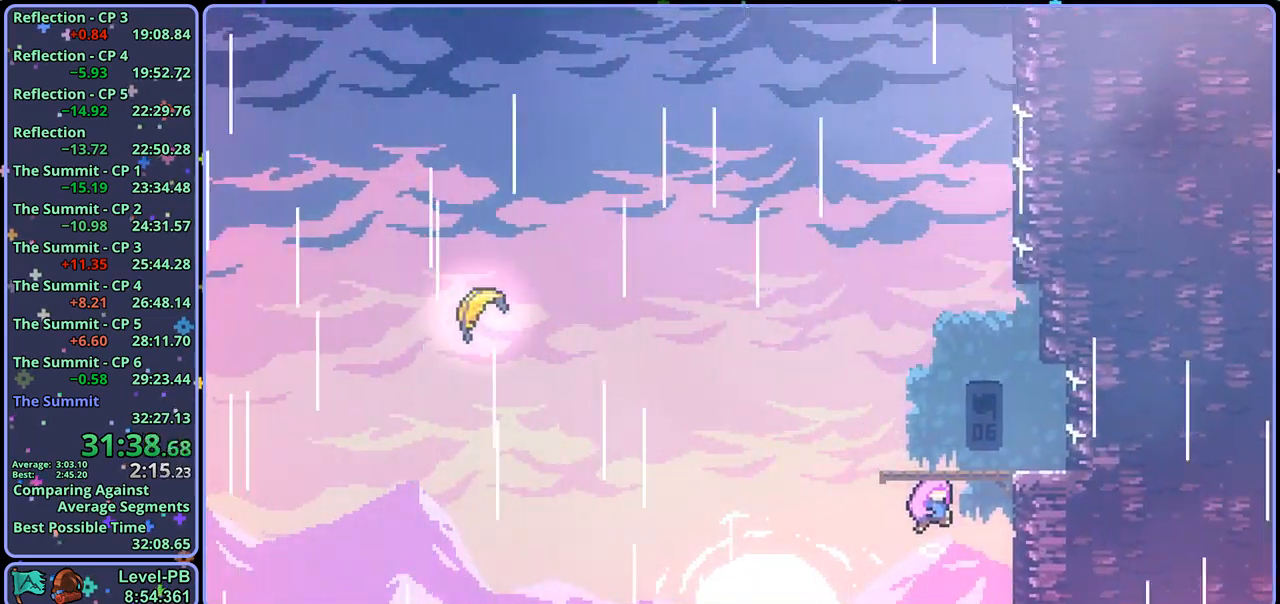
{"buttons": [], "left_stick": "center", "right_stick": "center", "events": []}
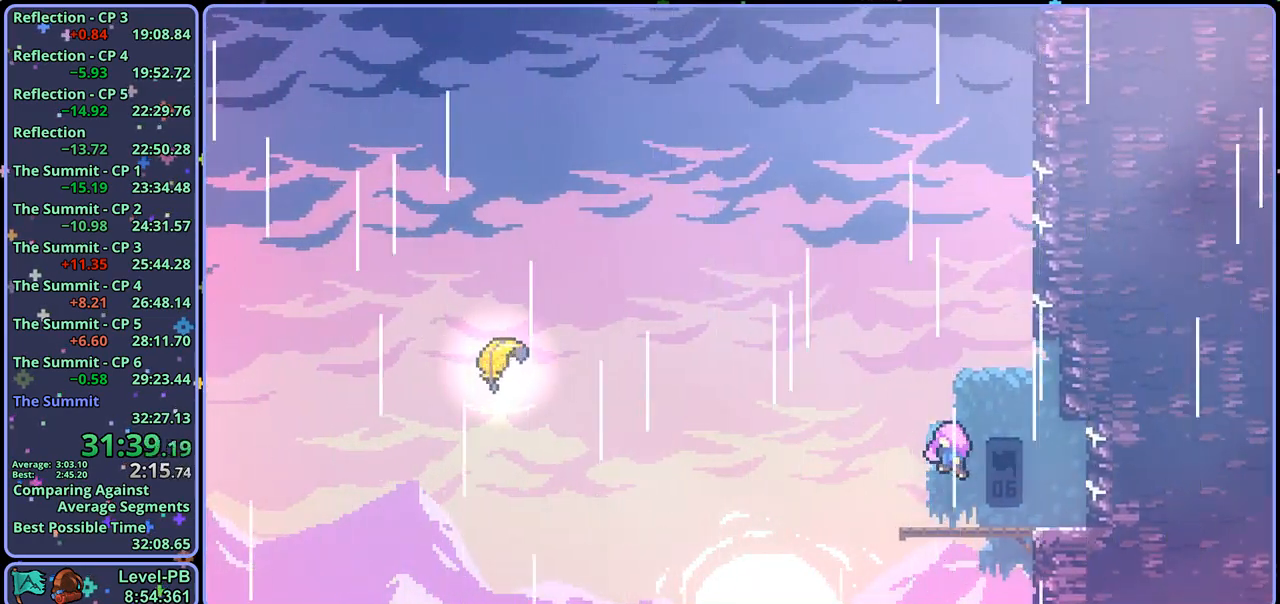
{"buttons": [], "left_stick": "down-left", "right_stick": "center", "events": [[50, "left_stick", "down-left"]]}
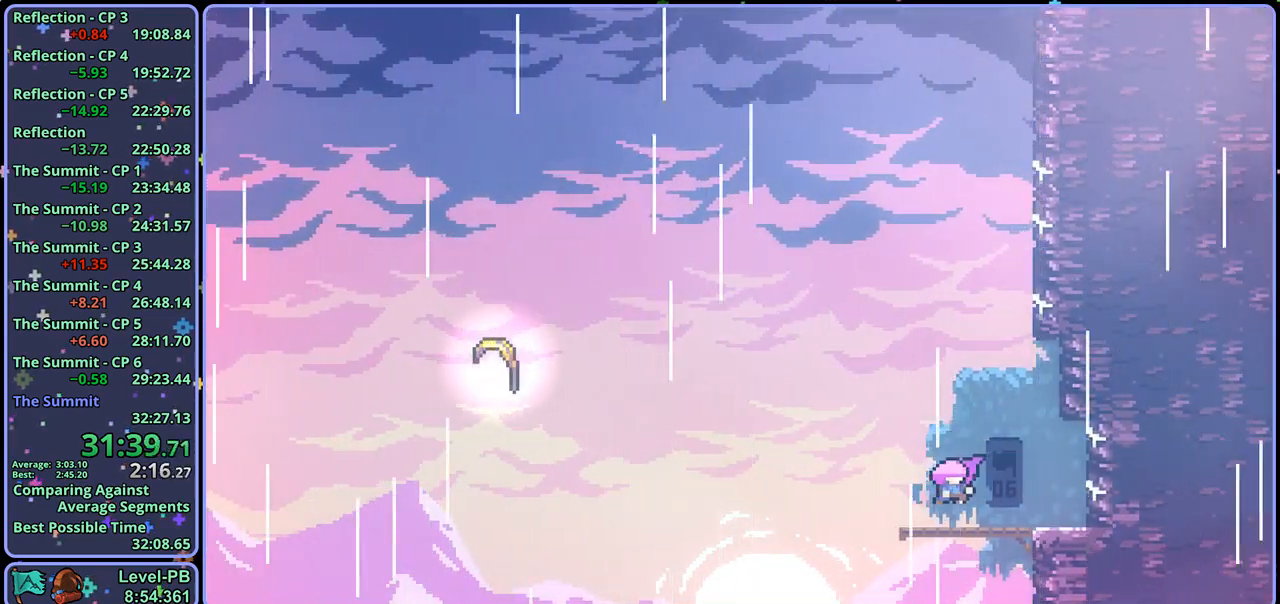
{"buttons": ["R1"], "left_stick": "down-left", "right_stick": "center", "events": [[417, "R1", "down"]]}
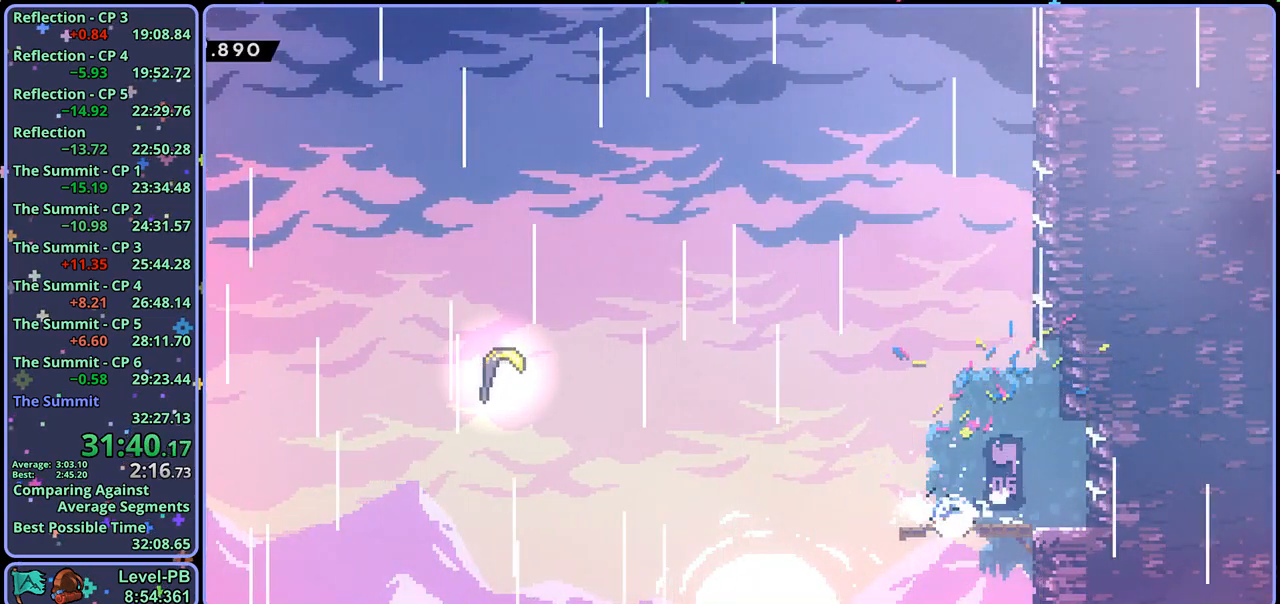
{"buttons": [], "left_stick": "up-left", "right_stick": "center", "events": [[100, "CROSS", "down"], [183, "left_stick", "left"], [217, "R1", "up"], [250, "CROSS", "up"], [283, "left_stick", "up-left"], [333, "R1", "down"], [483, "R1", "up"]]}